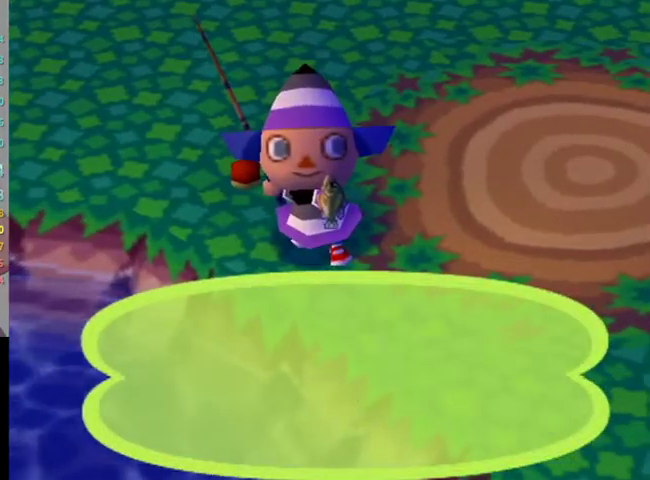
Gameplay with a controller (Nintendo layout); each line is a JSON object with the inputs held at the frame after it. "events" lists button and stick changes between this image and that frame as [ms after this image, input, new state], when the widget could be followed in between. Not read: L3 R3 Z.
{"buttons": ["B"], "left_stick": "center", "right_stick": "center", "events": [[33, "A", "down"], [33, "B", "down"], [100, "A", "up"], [100, "B", "up"], [167, "B", "down"], [267, "B", "up"], [333, "B", "down"], [433, "B", "up"], [500, "B", "down"]]}
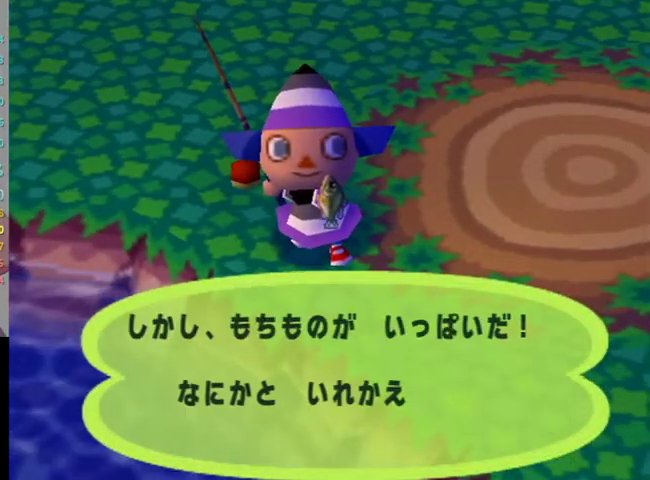
{"buttons": ["B"], "left_stick": "center", "right_stick": "center", "events": [[67, "B", "up"], [167, "B", "down"], [233, "B", "up"], [300, "B", "down"], [367, "B", "up"], [433, "B", "down"]]}
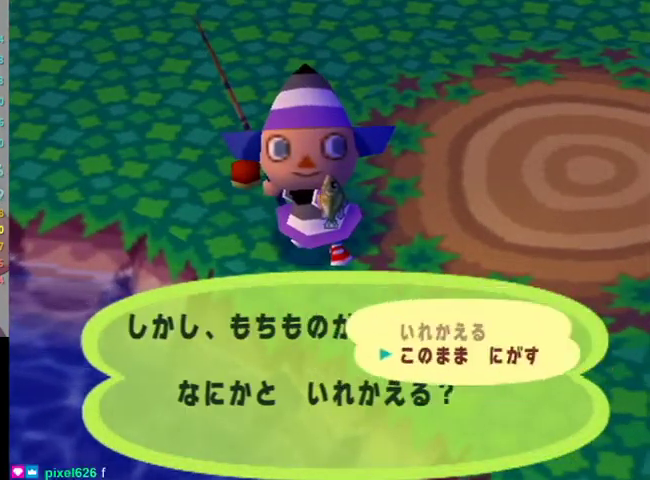
{"buttons": [], "left_stick": "center", "right_stick": "center", "events": [[33, "B", "up"], [100, "B", "down"], [167, "B", "up"], [233, "B", "down"], [300, "B", "up"], [367, "B", "down"], [467, "B", "up"]]}
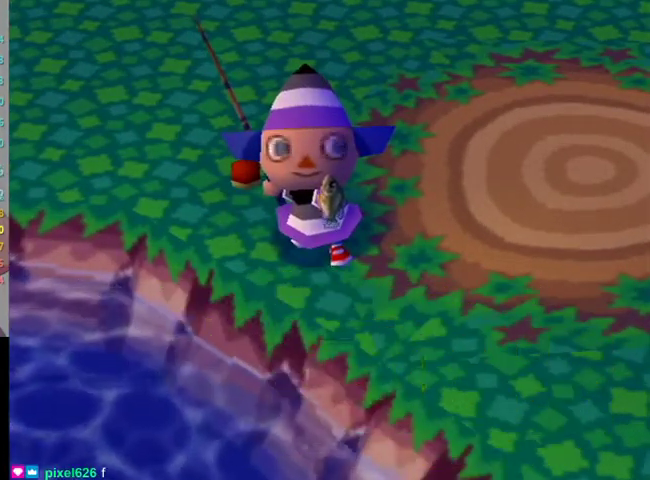
{"buttons": ["L1"], "left_stick": "down-right", "right_stick": "center", "events": [[67, "B", "down"], [133, "L1", "down"], [167, "B", "up"], [167, "left_stick", "down-right"]]}
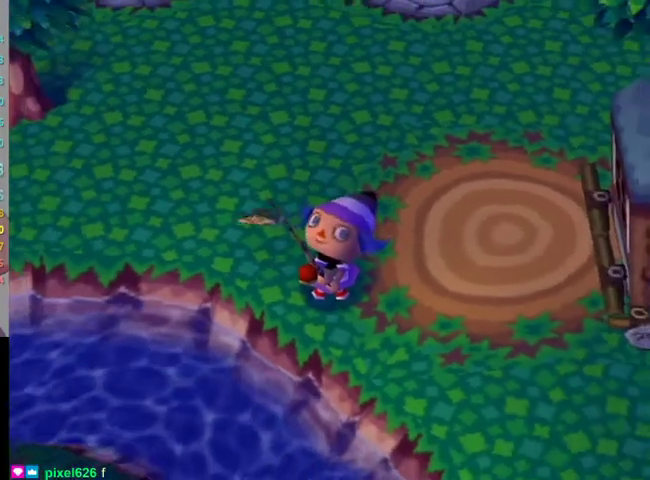
{"buttons": ["L1"], "left_stick": "down-right", "right_stick": "center", "events": []}
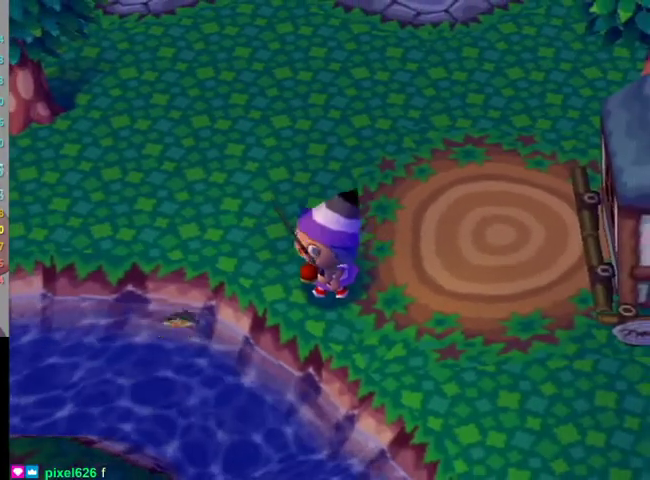
{"buttons": ["L1"], "left_stick": "down-right", "right_stick": "center", "events": []}
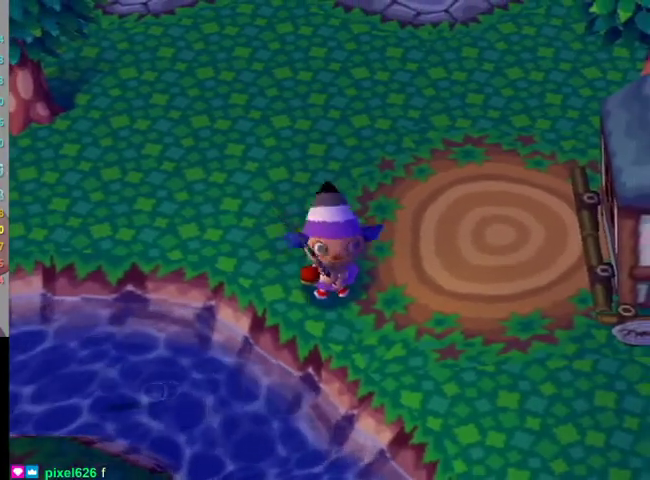
{"buttons": ["L1"], "left_stick": "down-right", "right_stick": "center", "events": []}
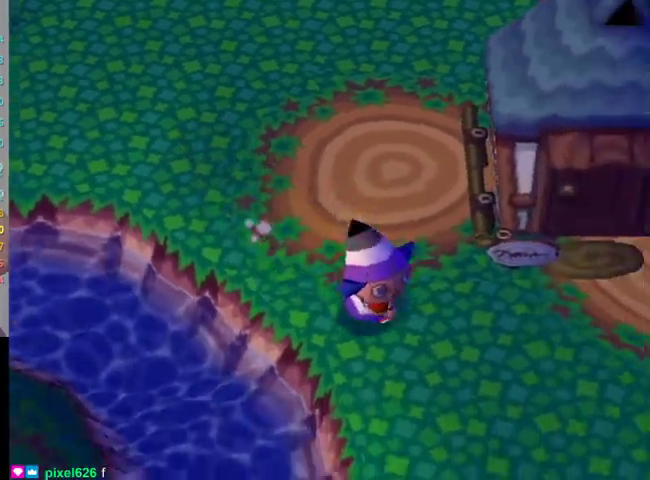
{"buttons": ["L1"], "left_stick": "down", "right_stick": "center", "events": [[33, "left_stick", "down"]]}
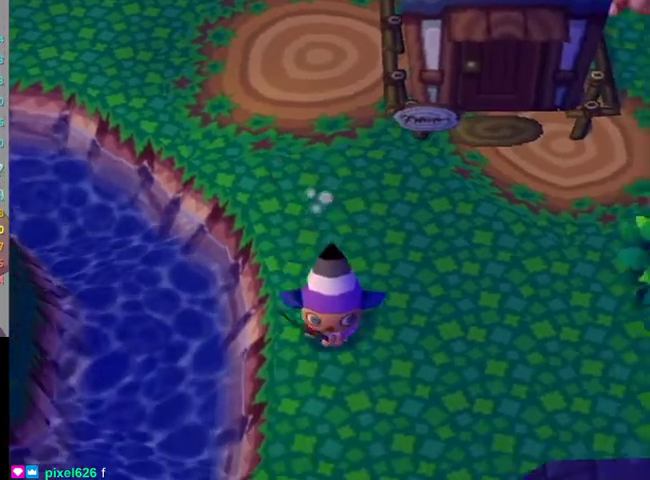
{"buttons": ["L1"], "left_stick": "down-left", "right_stick": "center", "events": [[400, "left_stick", "down-left"]]}
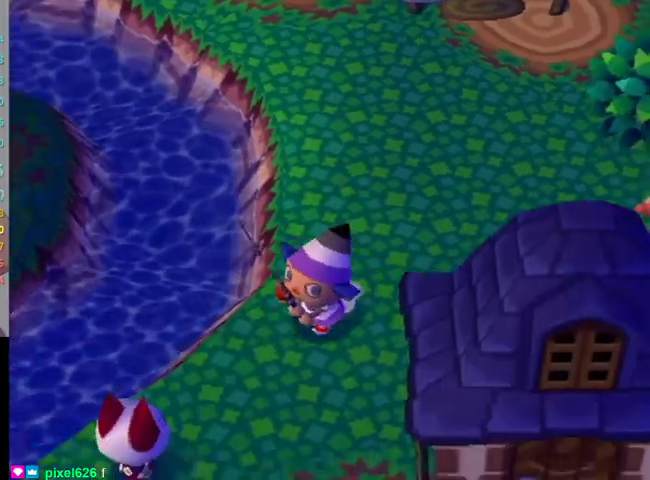
{"buttons": ["L1"], "left_stick": "down-right", "right_stick": "center", "events": [[367, "left_stick", "down-right"]]}
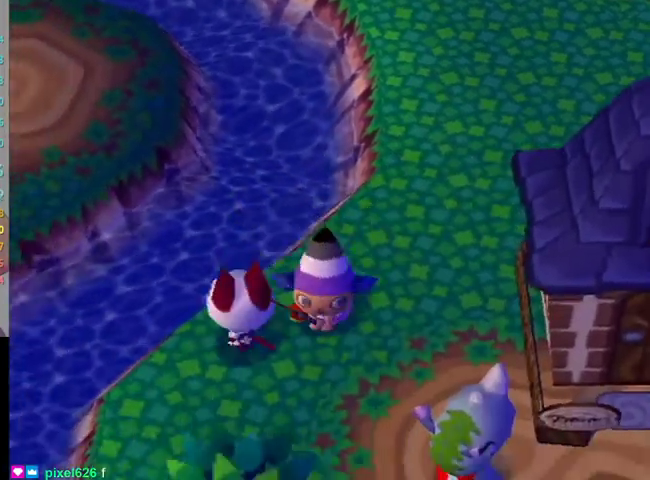
{"buttons": ["L1"], "left_stick": "down-left", "right_stick": "center", "events": [[167, "left_stick", "down-left"]]}
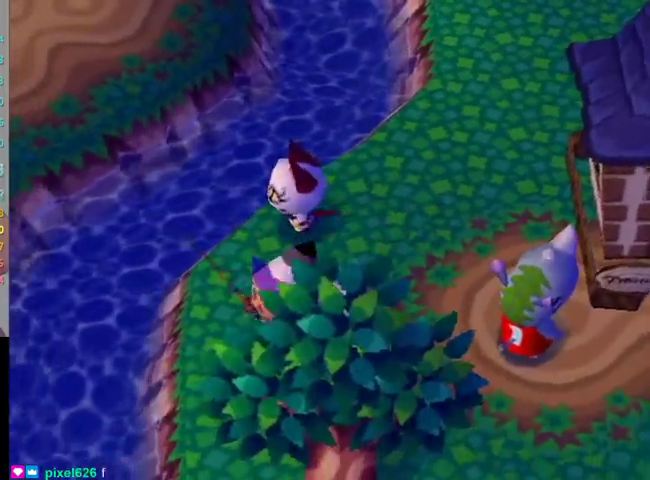
{"buttons": ["L1"], "left_stick": "down-right", "right_stick": "center", "events": [[133, "left_stick", "down-right"]]}
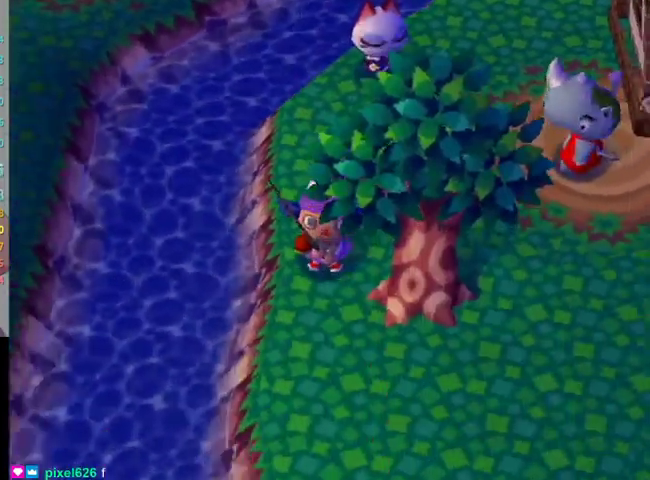
{"buttons": [], "left_stick": "down", "right_stick": "center", "events": [[100, "L1", "up"], [133, "left_stick", "center"], [367, "left_stick", "down"]]}
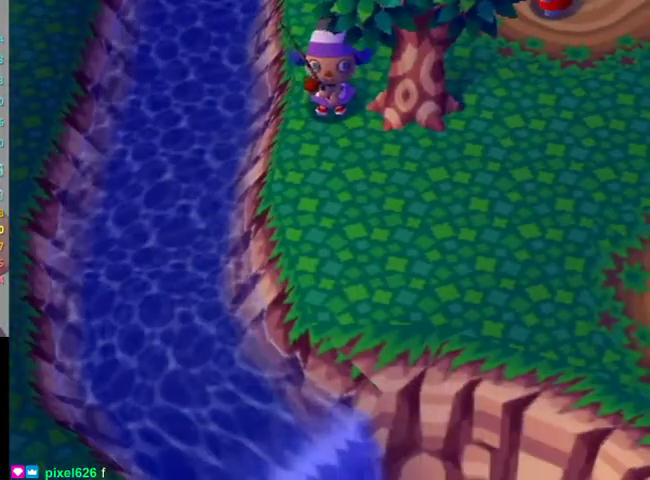
{"buttons": [], "left_stick": "down-right", "right_stick": "center", "events": [[100, "left_stick", "down-right"]]}
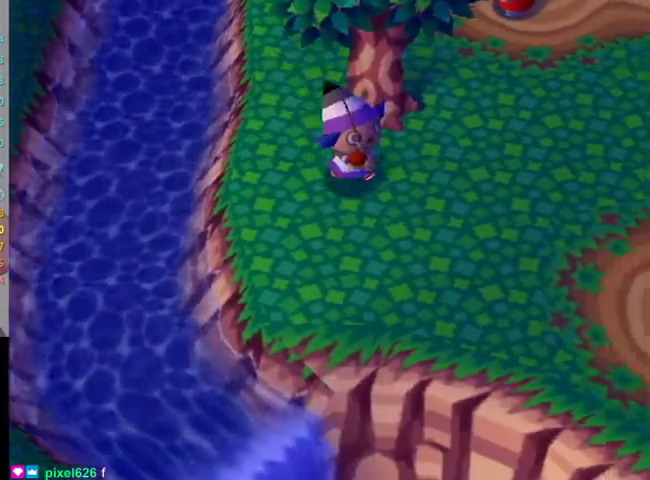
{"buttons": [], "left_stick": "down-right", "right_stick": "center", "events": []}
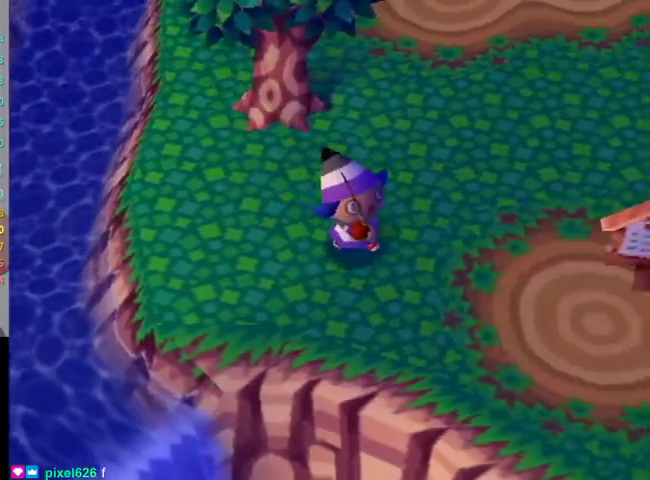
{"buttons": [], "left_stick": "down-right", "right_stick": "center", "events": []}
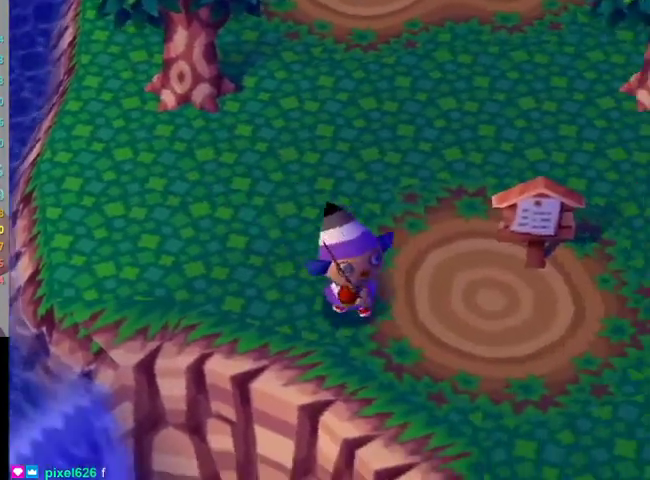
{"buttons": [], "left_stick": "down-right", "right_stick": "center", "events": []}
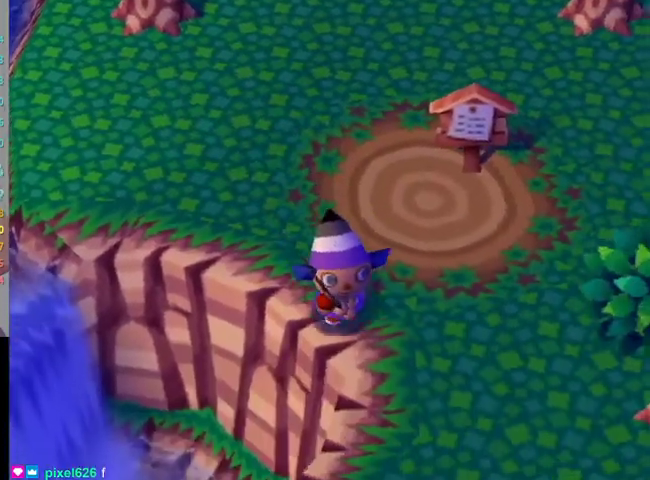
{"buttons": [], "left_stick": "down", "right_stick": "center", "events": [[433, "left_stick", "down"]]}
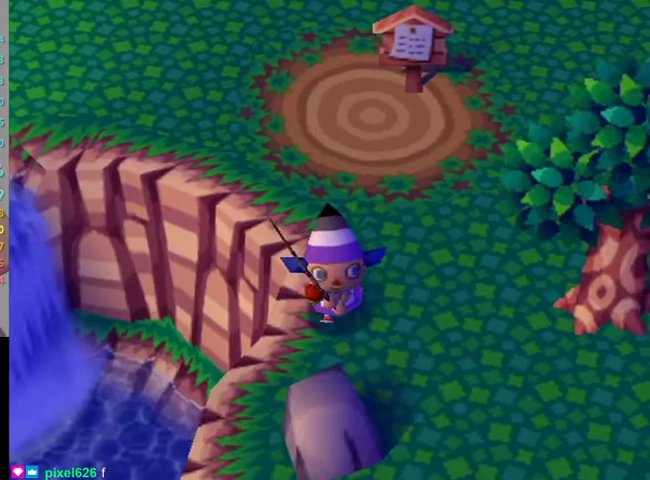
{"buttons": [], "left_stick": "down-left", "right_stick": "center", "events": [[200, "left_stick", "down-left"]]}
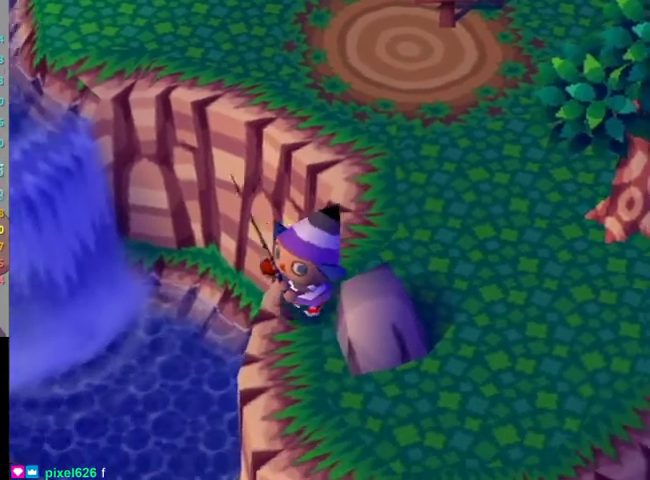
{"buttons": [], "left_stick": "down-right", "right_stick": "center", "events": [[33, "left_stick", "down"], [167, "left_stick", "down-right"], [267, "left_stick", "down"], [500, "left_stick", "down-right"]]}
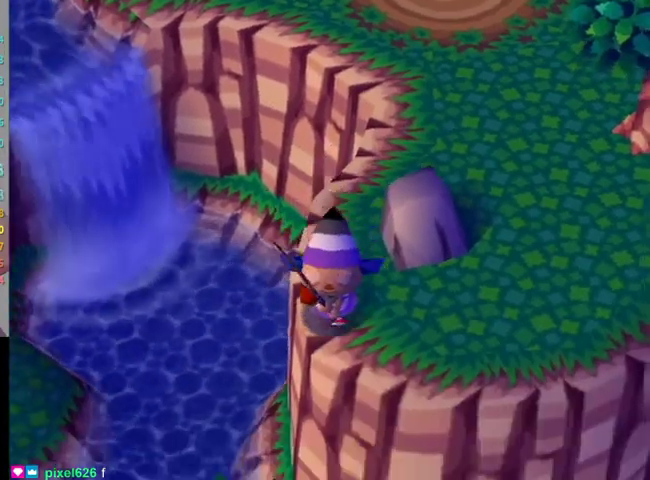
{"buttons": [], "left_stick": "up-left", "right_stick": "center", "events": [[333, "left_stick", "down-left"], [467, "left_stick", "up-left"]]}
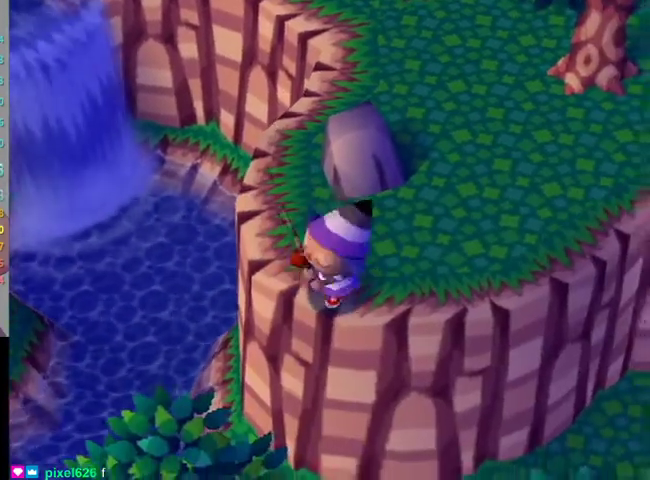
{"buttons": ["A"], "left_stick": "down-left", "right_stick": "center", "events": [[267, "left_stick", "left"], [300, "A", "down"], [333, "left_stick", "down-left"], [400, "A", "up"], [500, "A", "down"]]}
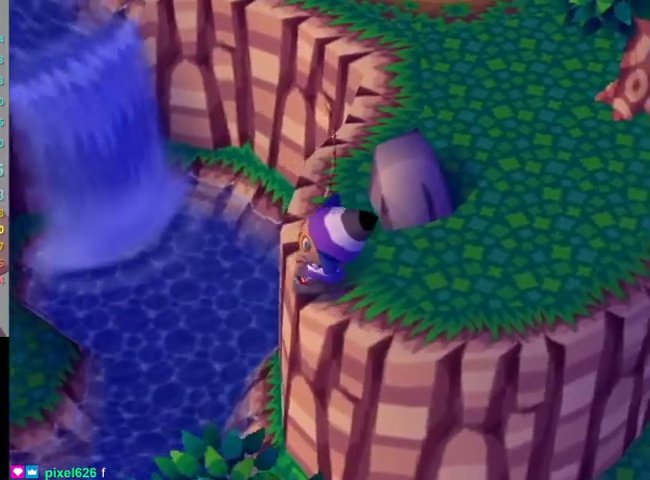
{"buttons": ["A"], "left_stick": "down-left", "right_stick": "center", "events": [[67, "A", "up"], [167, "A", "down"], [233, "A", "up"], [333, "A", "down"], [400, "A", "up"], [467, "A", "down"]]}
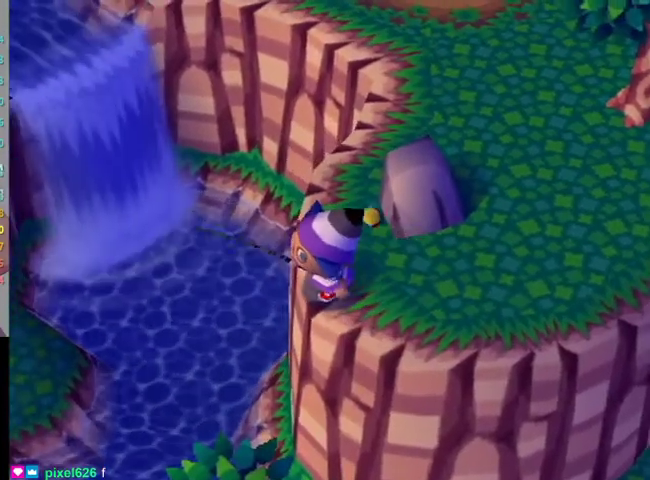
{"buttons": [], "left_stick": "down-left", "right_stick": "center", "events": [[67, "A", "up"]]}